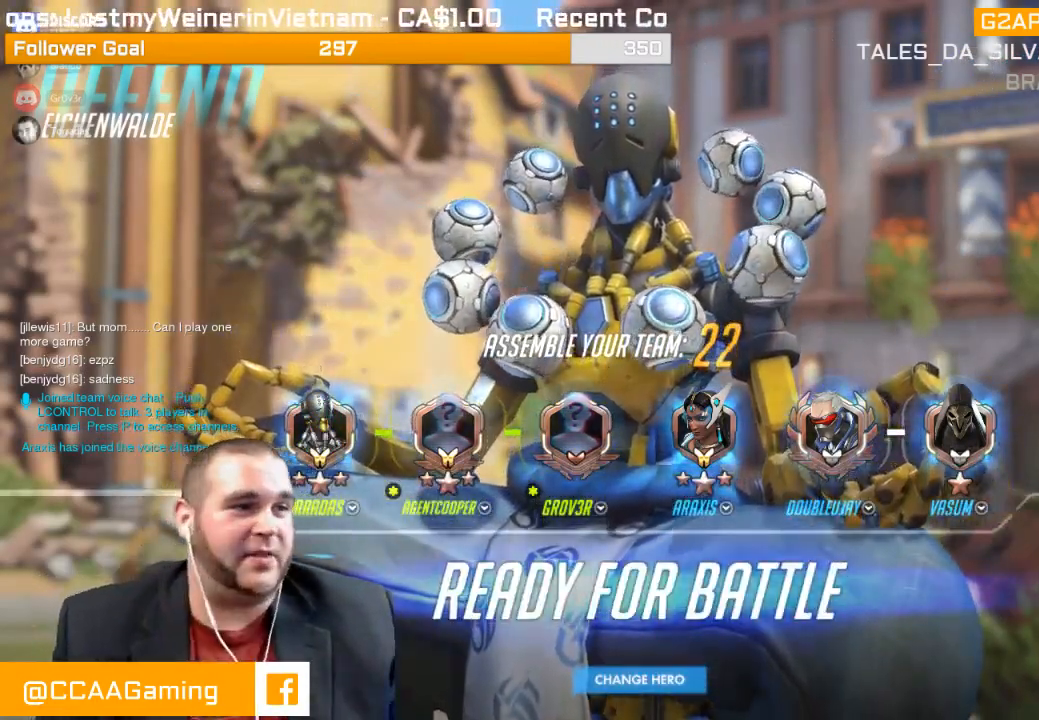
Gameplay with a controller (PlayStation layout); each line is a JSON object with the inputs held at the frame after it. "events" lists button and stick changes between this image and that frame as [ms after this image, input, new state], when the widget could be followed in between. Not read: L3.
{"buttons": ["SELECT"], "left_stick": "center", "right_stick": "center", "events": [[333, "SELECT", "down"]]}
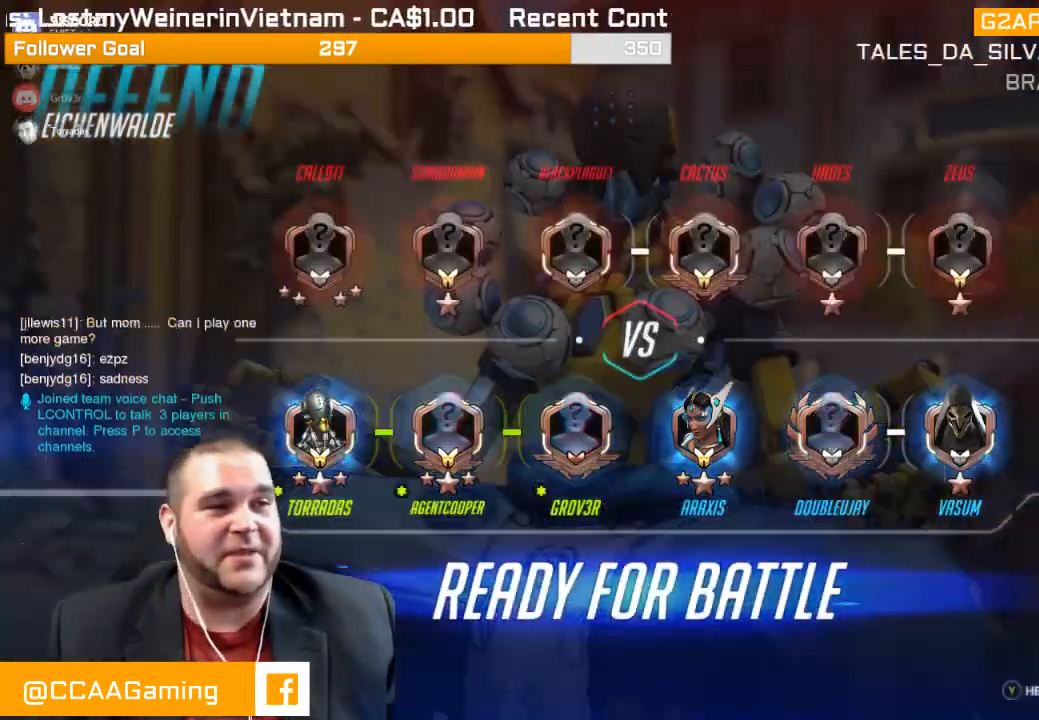
{"buttons": ["SELECT"], "left_stick": "center", "right_stick": "center", "events": []}
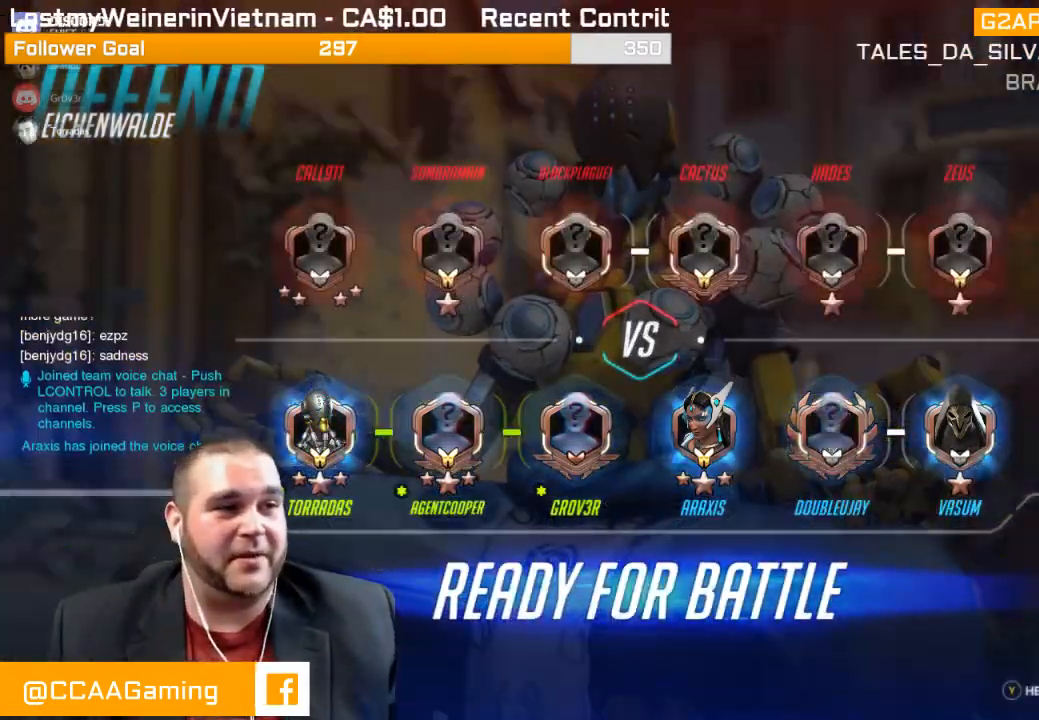
{"buttons": ["SELECT"], "left_stick": "center", "right_stick": "center", "events": []}
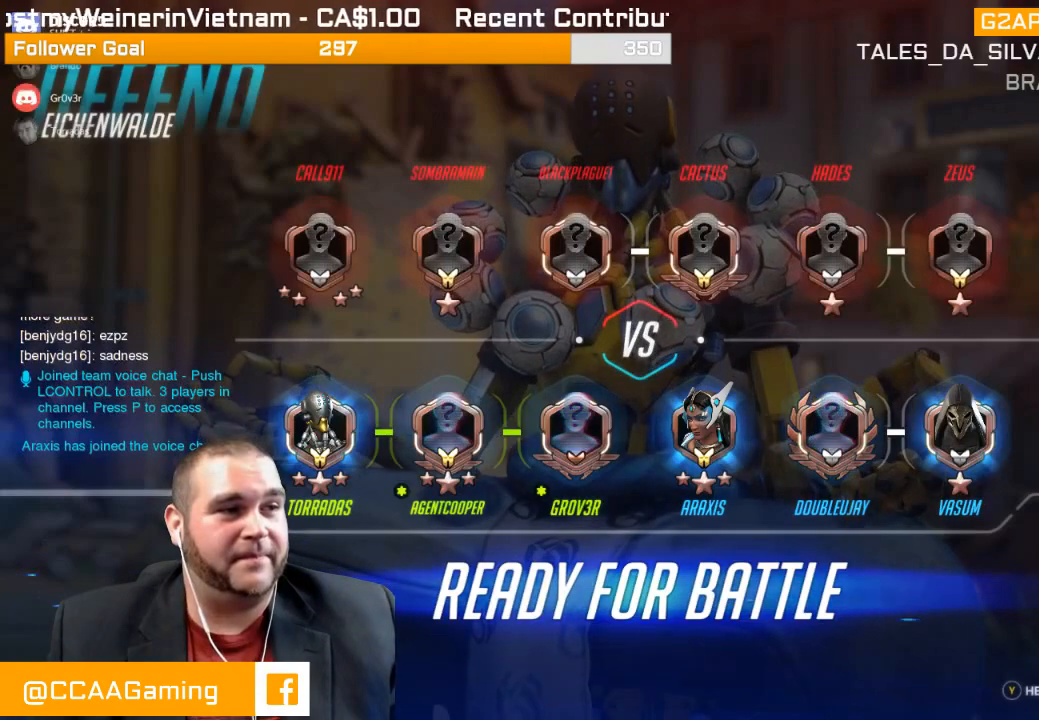
{"buttons": ["SELECT"], "left_stick": "center", "right_stick": "center", "events": []}
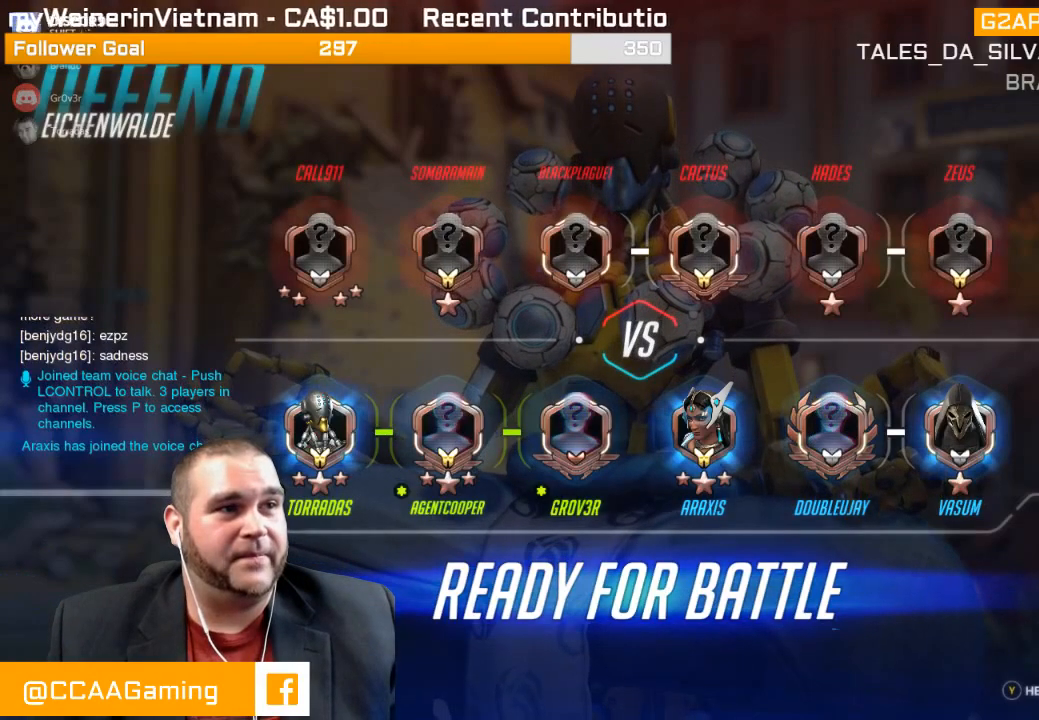
{"buttons": ["SELECT"], "left_stick": "center", "right_stick": "center", "events": [[50, "SELECT", "up"], [433, "SELECT", "down"]]}
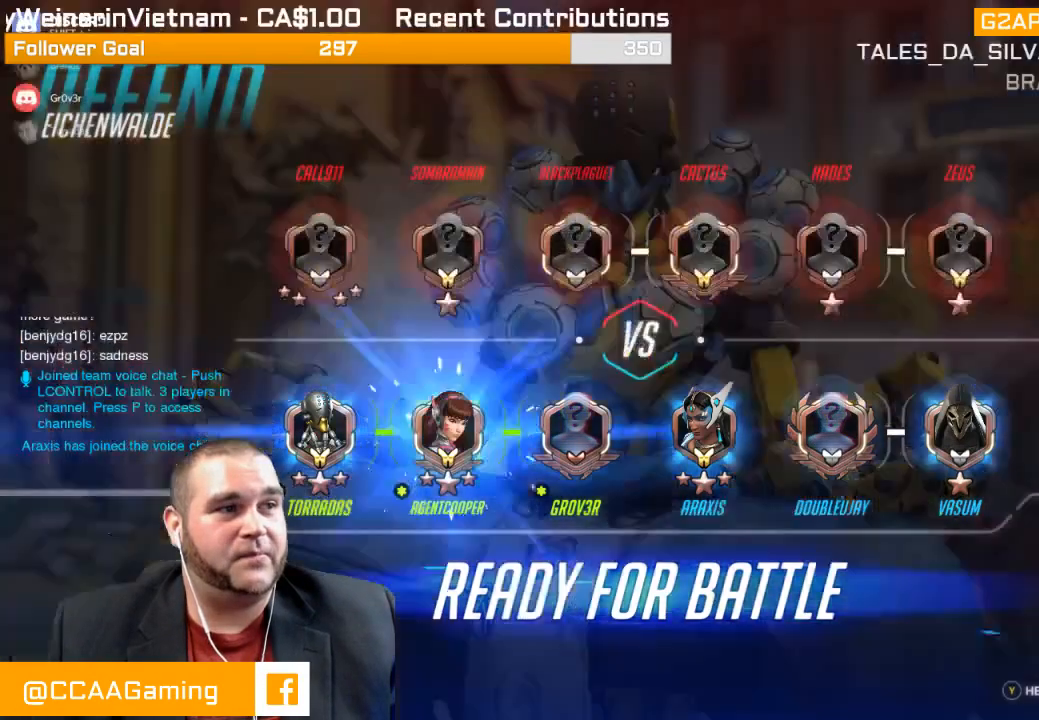
{"buttons": ["SELECT"], "left_stick": "center", "right_stick": "center", "events": []}
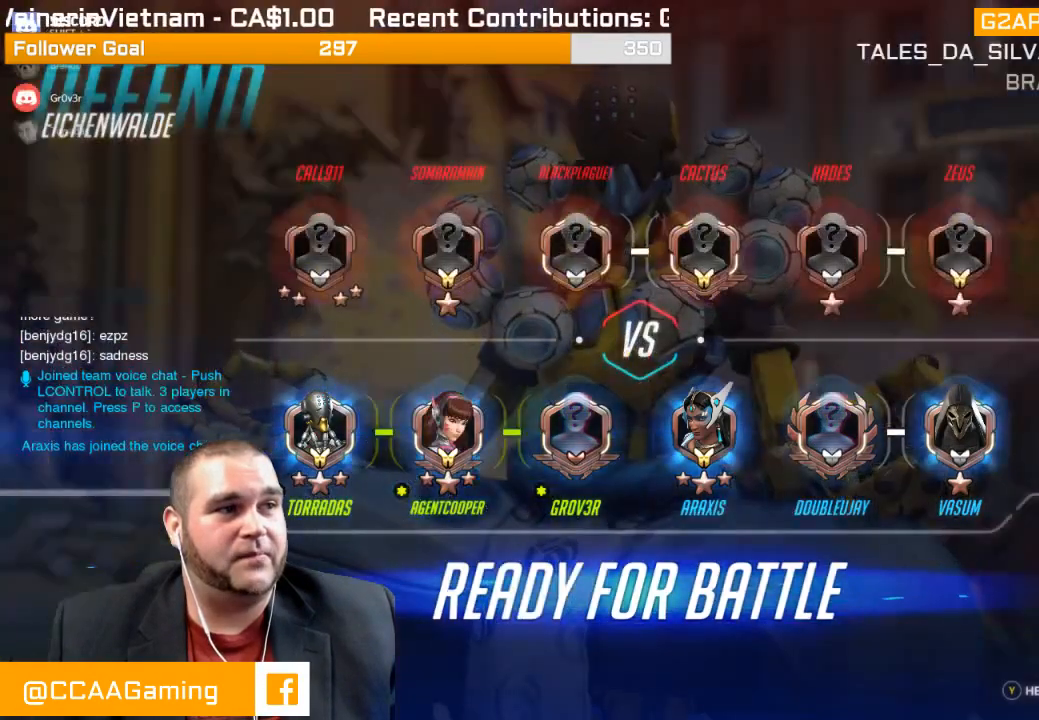
{"buttons": ["SELECT"], "left_stick": "center", "right_stick": "center", "events": []}
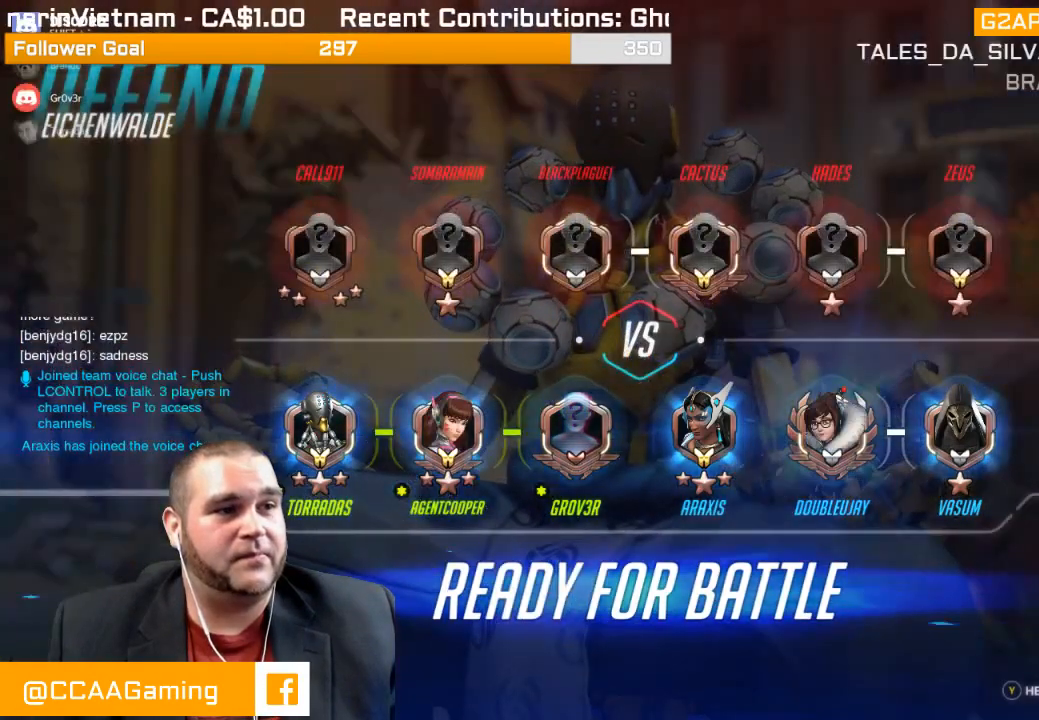
{"buttons": ["SELECT"], "left_stick": "center", "right_stick": "center", "events": []}
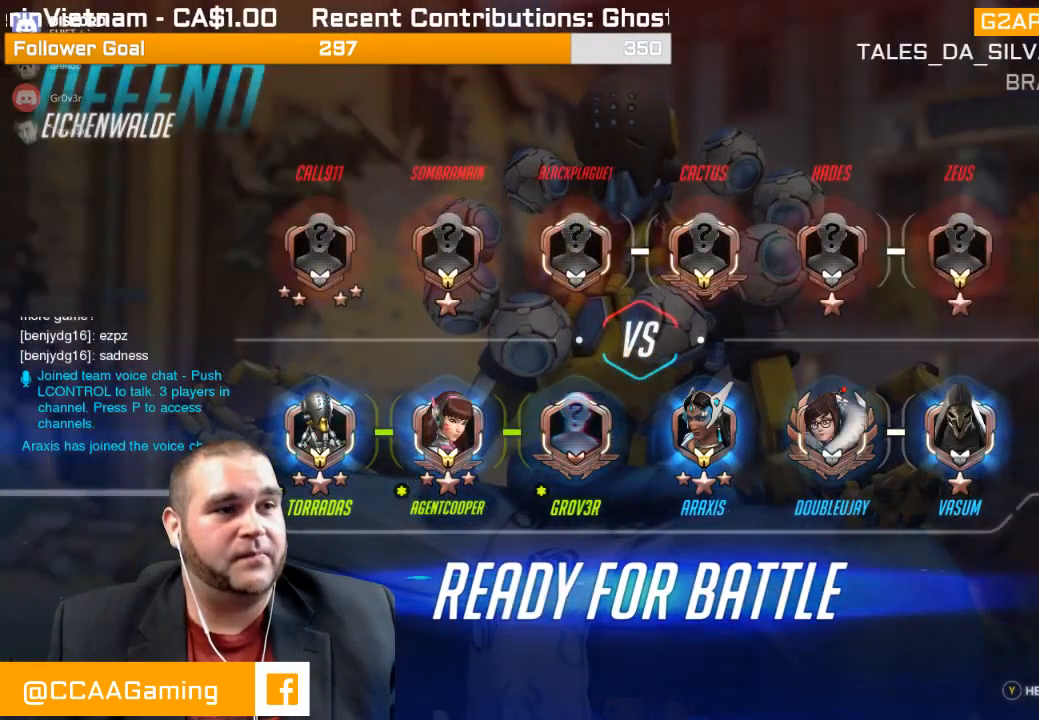
{"buttons": ["SELECT"], "left_stick": "center", "right_stick": "center", "events": []}
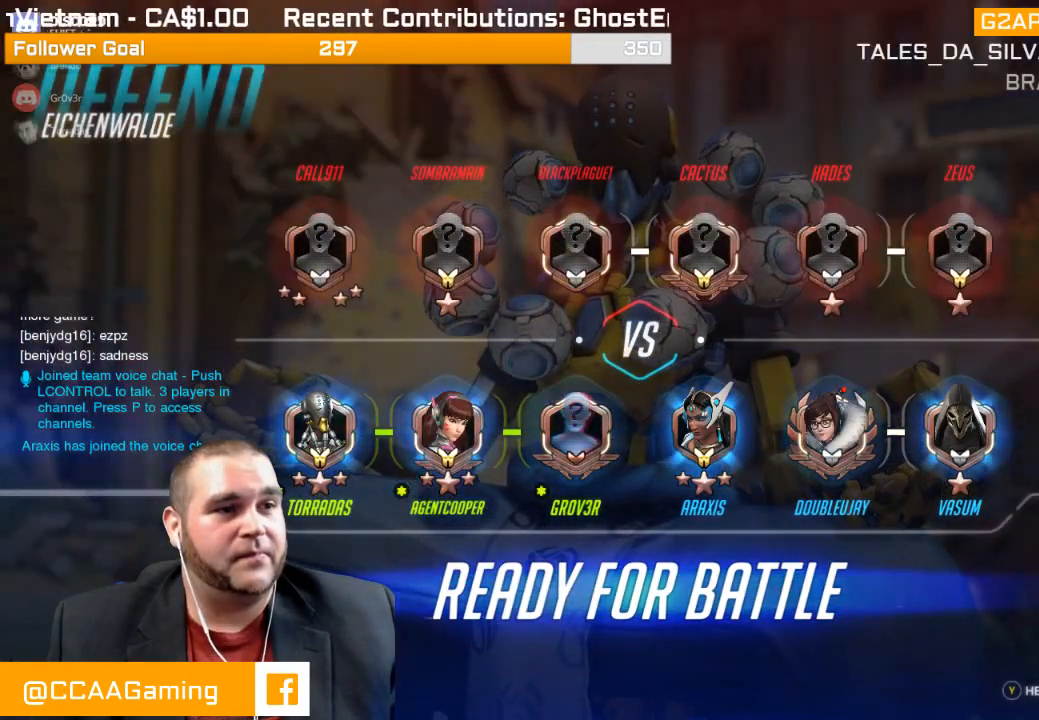
{"buttons": ["SELECT"], "left_stick": "center", "right_stick": "center", "events": []}
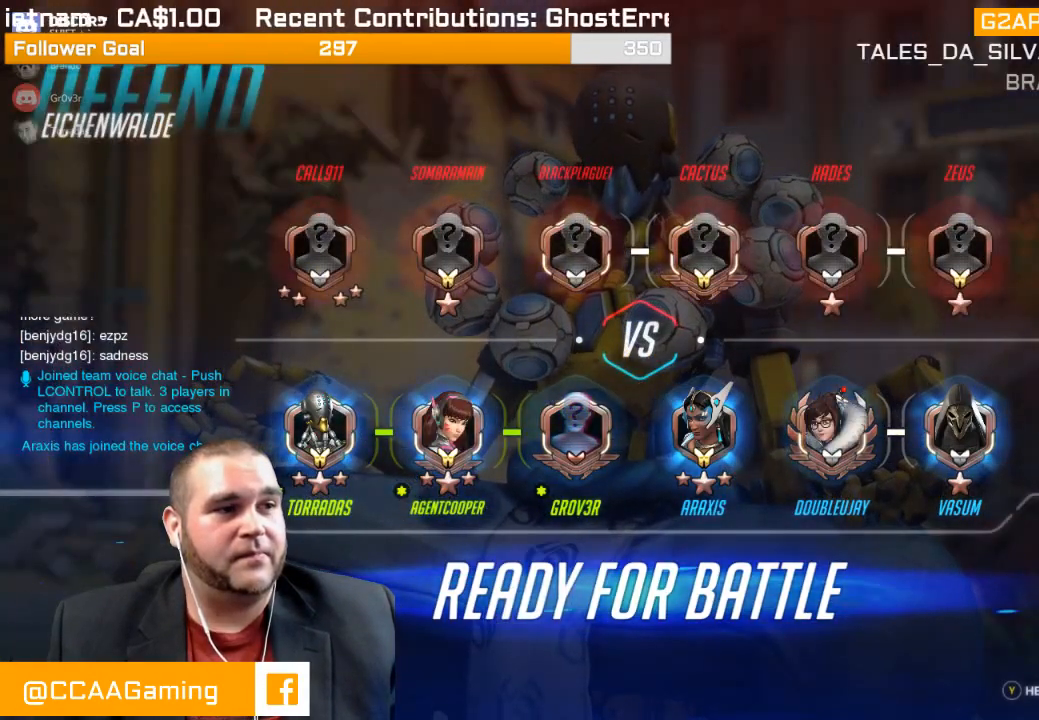
{"buttons": ["SELECT"], "left_stick": "center", "right_stick": "center", "events": []}
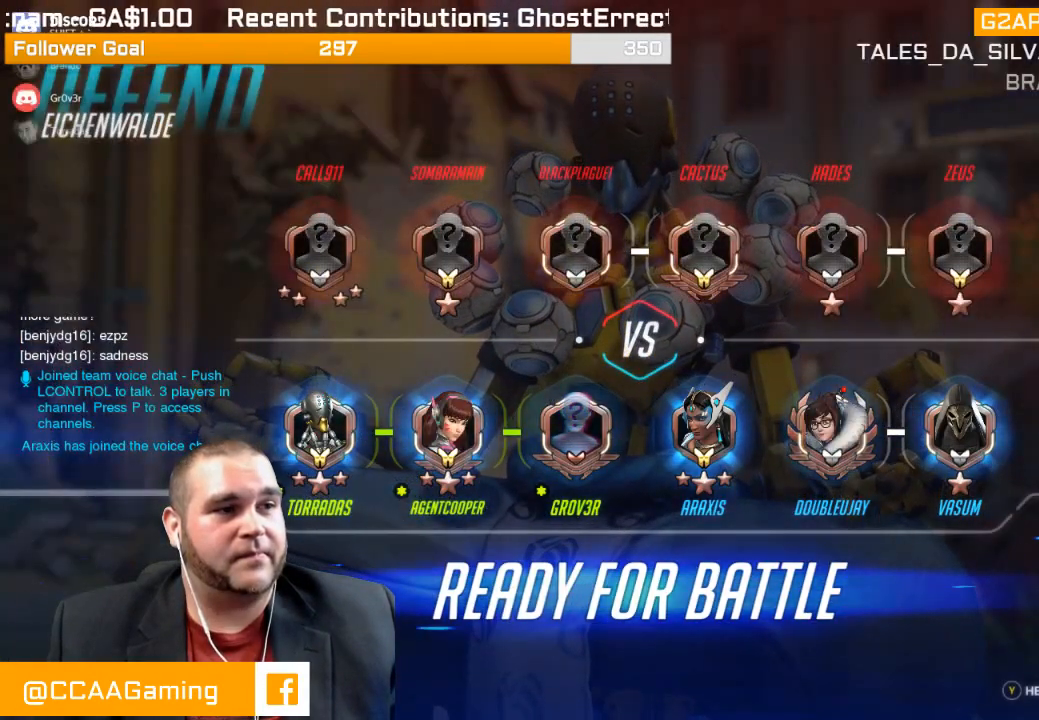
{"buttons": ["SELECT"], "left_stick": "center", "right_stick": "center", "events": []}
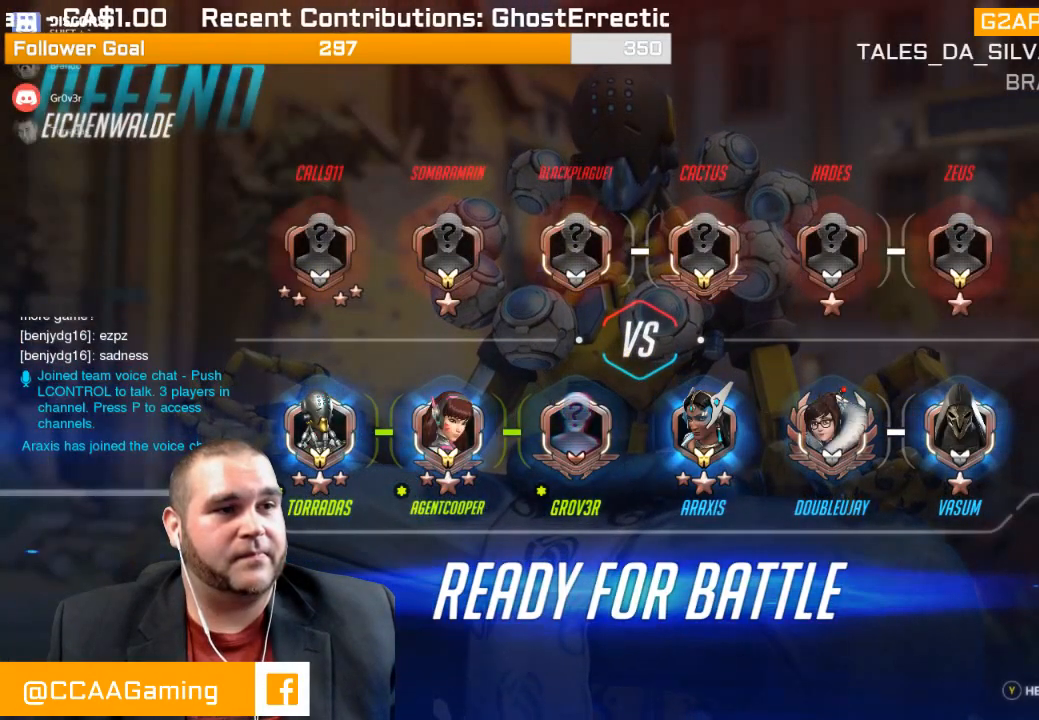
{"buttons": ["SELECT"], "left_stick": "center", "right_stick": "center", "events": []}
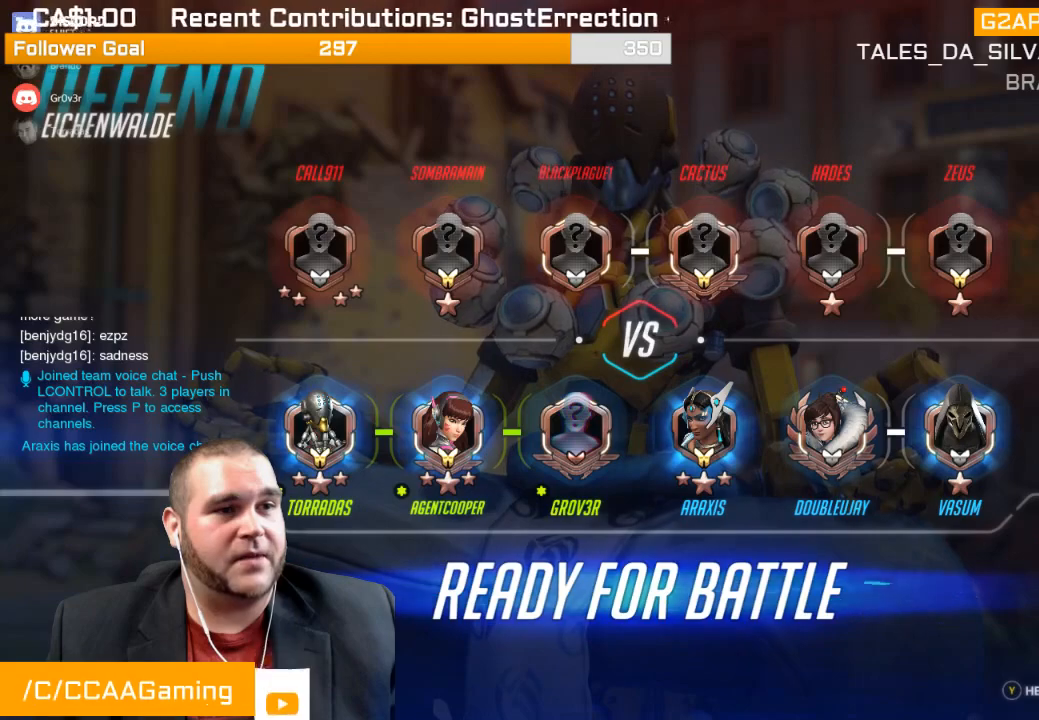
{"buttons": ["SELECT"], "left_stick": "center", "right_stick": "center", "events": []}
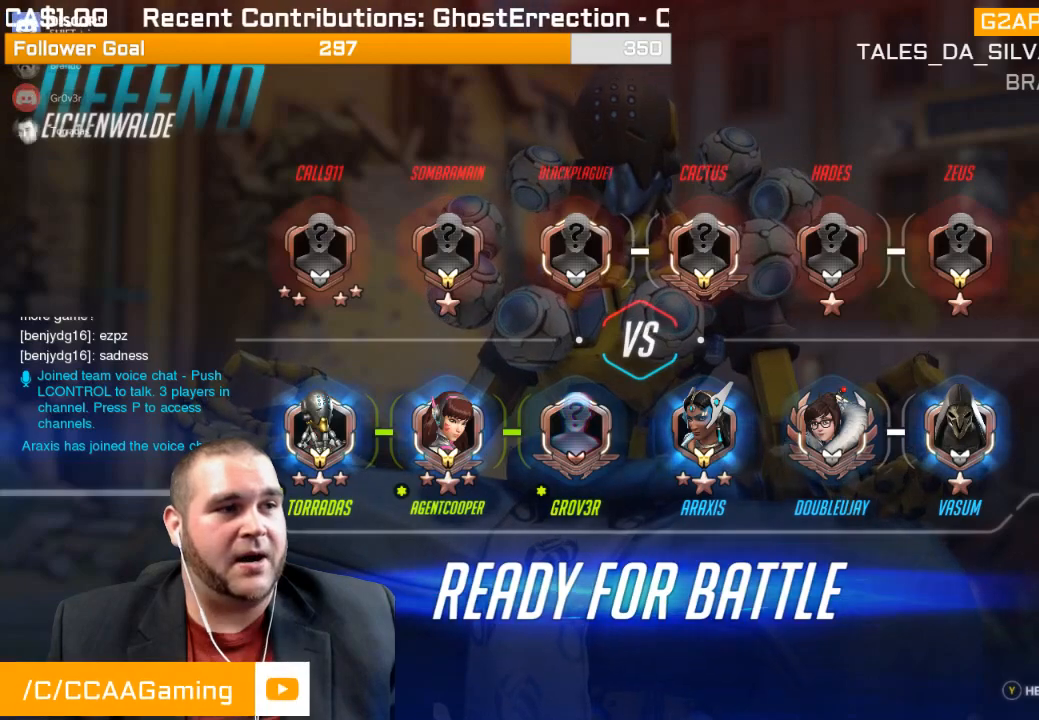
{"buttons": ["SELECT"], "left_stick": "center", "right_stick": "center", "events": []}
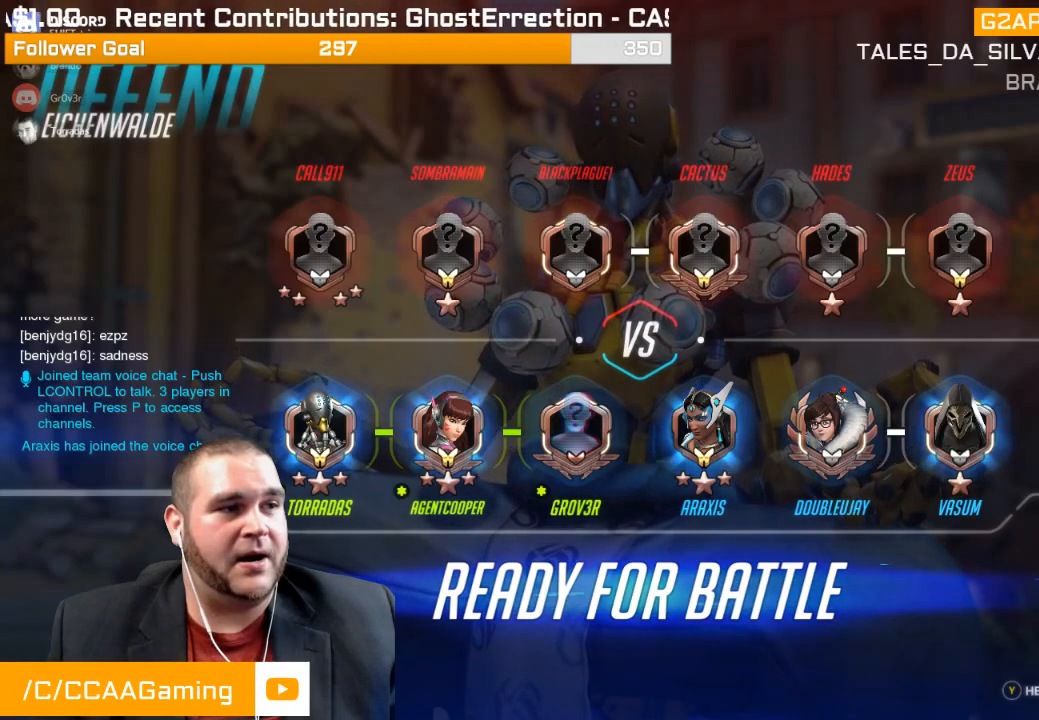
{"buttons": ["SELECT"], "left_stick": "center", "right_stick": "center", "events": []}
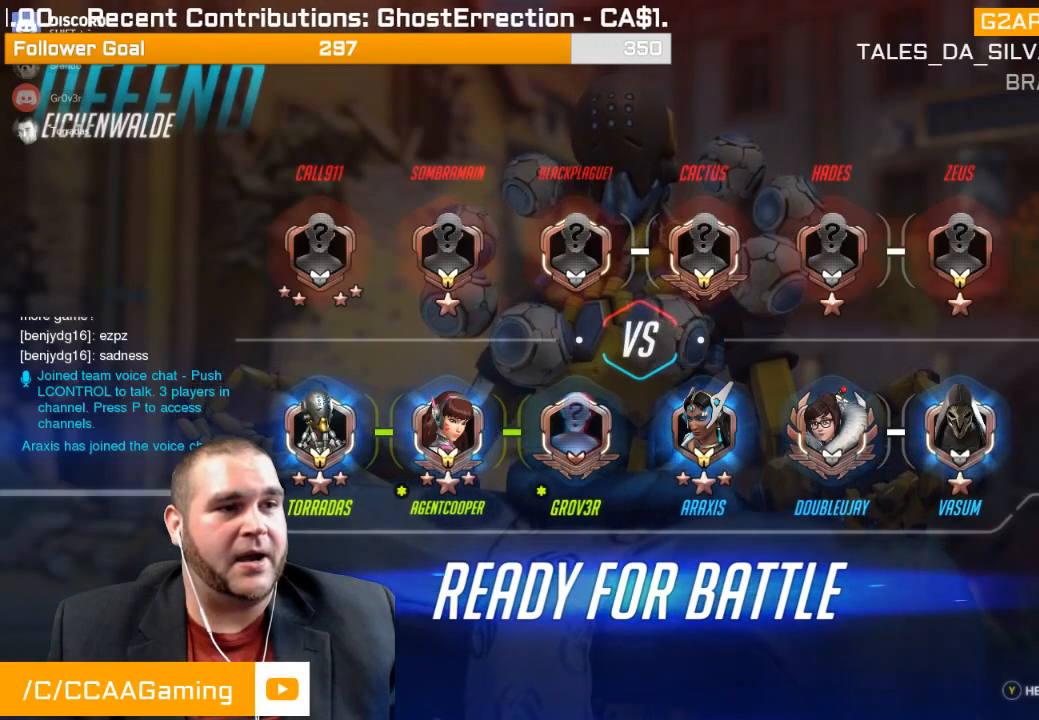
{"buttons": ["SELECT"], "left_stick": "center", "right_stick": "center", "events": []}
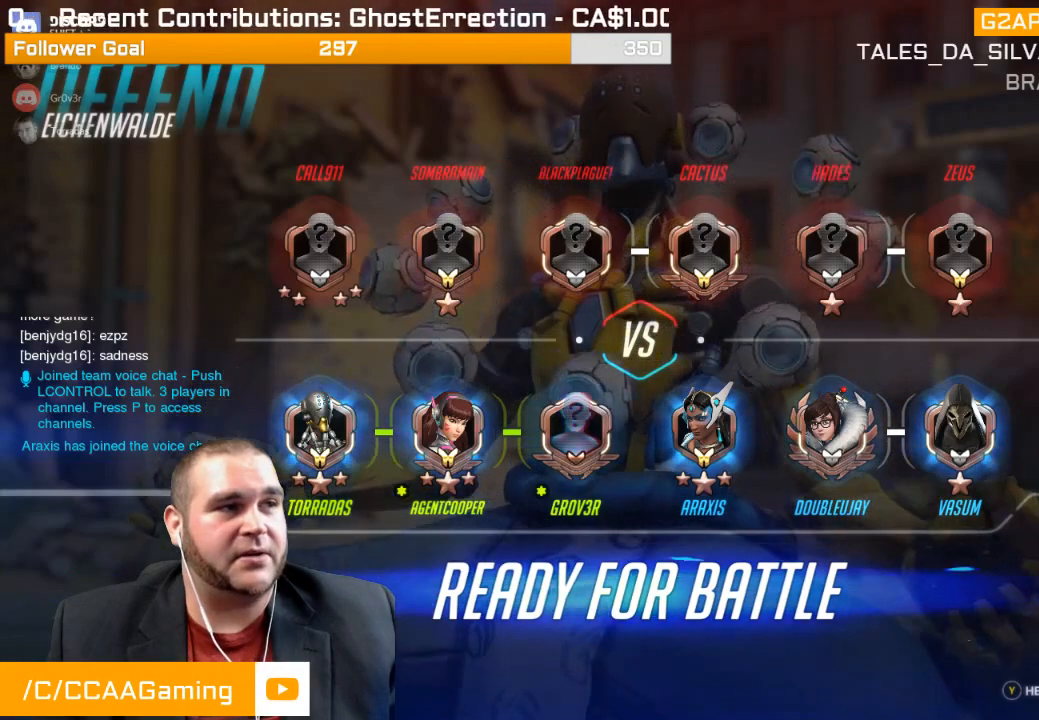
{"buttons": ["SELECT"], "left_stick": "center", "right_stick": "center", "events": []}